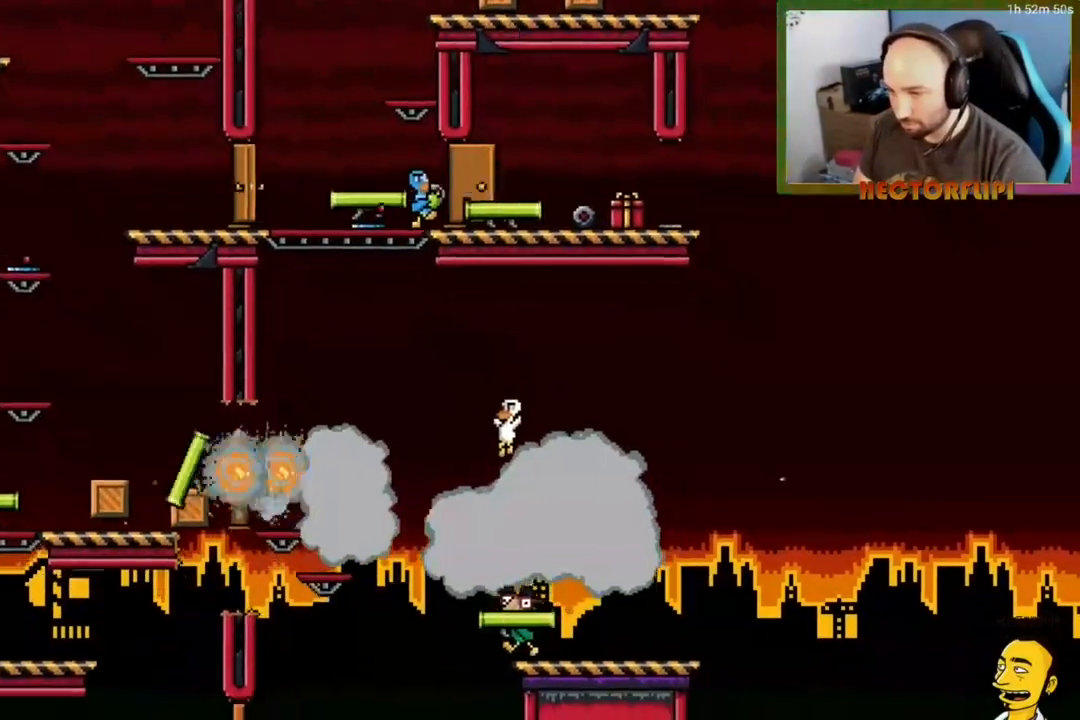
Gameplay with a controller (Xbox layout); each line is a JSON object with the inputs held at the frame after it. "events" lists button and stick changes between this image and that frame as [ms after this image, input, new state], when the widget could be followed in between. Not read: HOME L3 left_stick.
{"buttons": [], "right_stick": "center", "events": [[33, "A", "down"], [367, "DPAD_LEFT", "up"], [417, "A", "up"]]}
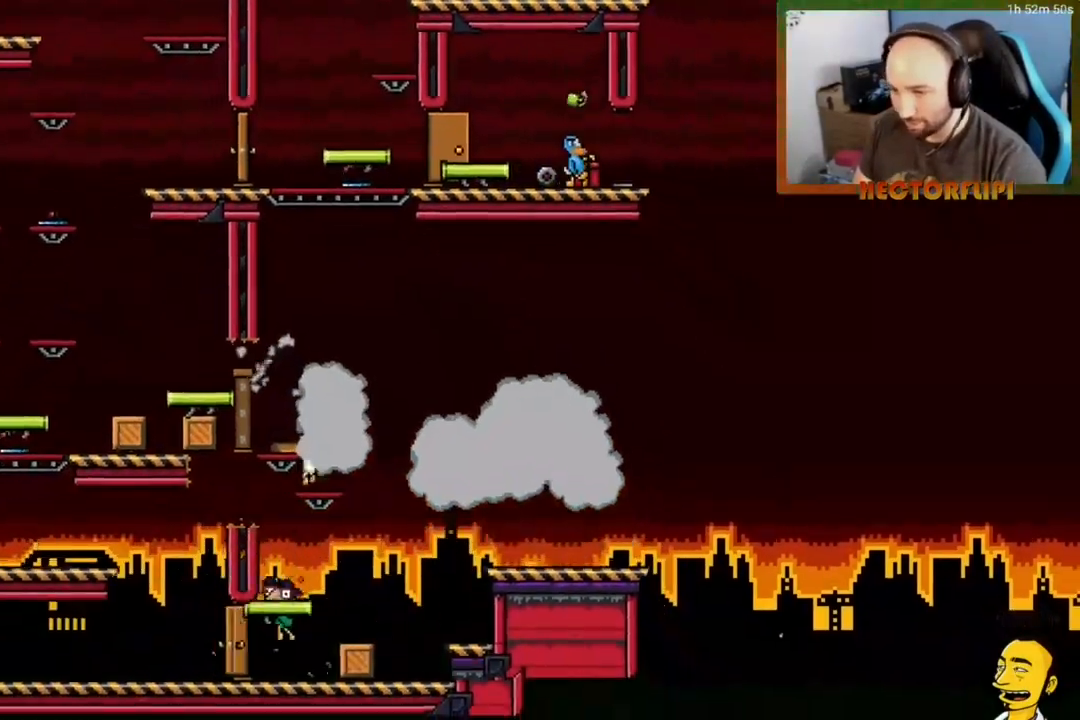
{"buttons": ["DPAD_LEFT"], "right_stick": "center", "events": [[67, "DPAD_LEFT", "down"], [250, "A", "down"], [433, "A", "up"]]}
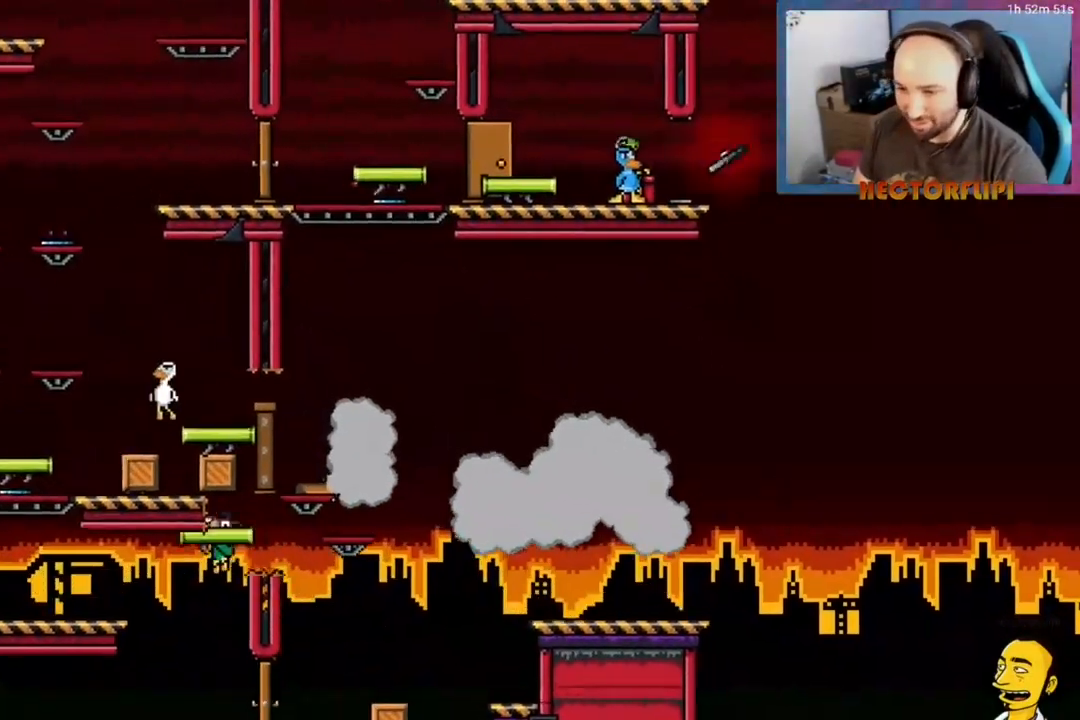
{"buttons": ["DPAD_LEFT"], "right_stick": "center", "events": [[50, "DPAD_LEFT", "up"], [100, "DPAD_RIGHT", "down"], [267, "Y", "down"], [300, "DPAD_RIGHT", "up"], [367, "Y", "up"], [400, "DPAD_LEFT", "down"]]}
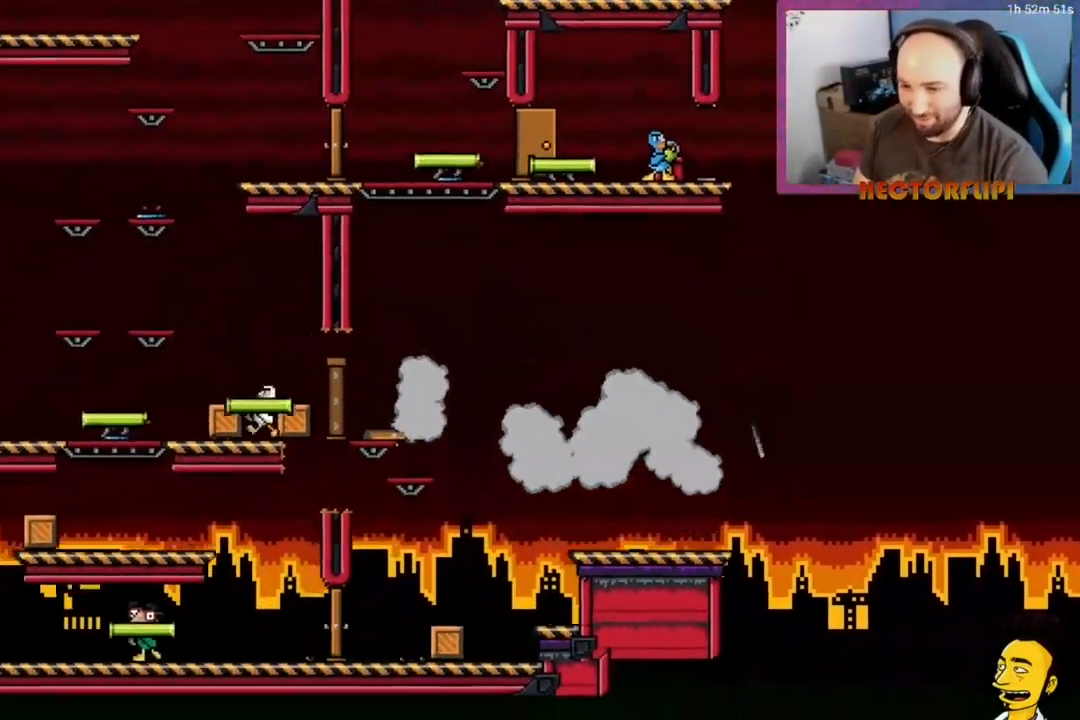
{"buttons": [], "right_stick": "center", "events": [[17, "A", "down"], [217, "A", "up"], [317, "DPAD_LEFT", "up"], [367, "Y", "down"], [450, "Y", "up"]]}
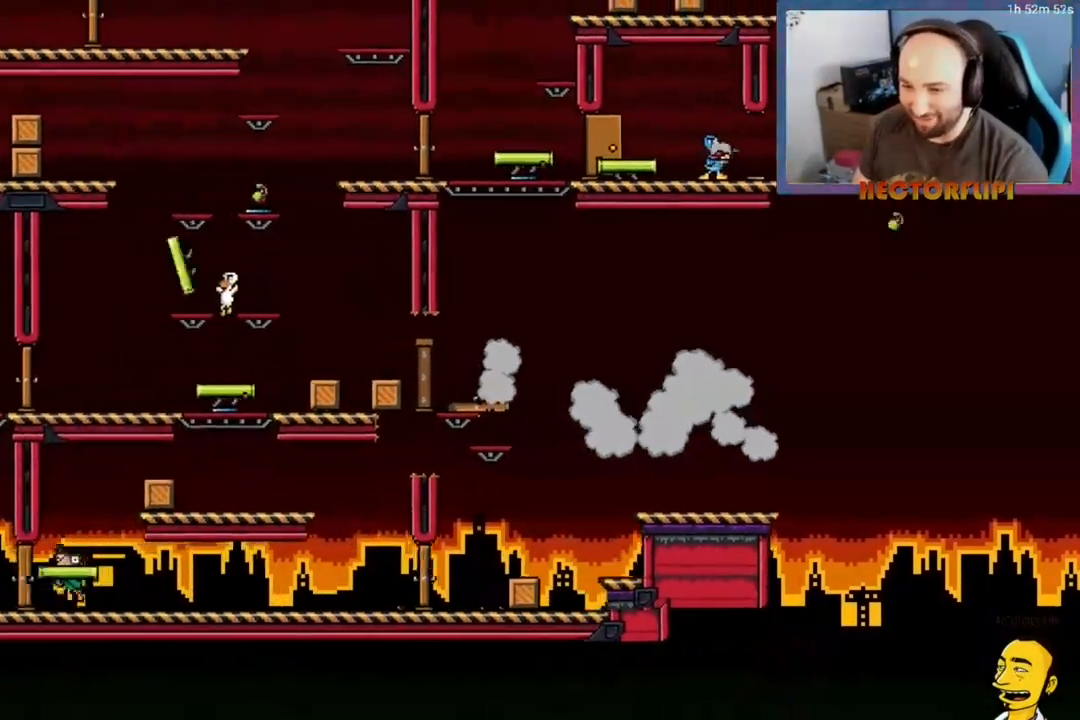
{"buttons": [], "right_stick": "center", "events": [[133, "DPAD_DOWN", "down"], [267, "A", "down"], [350, "A", "up"], [467, "DPAD_DOWN", "up"]]}
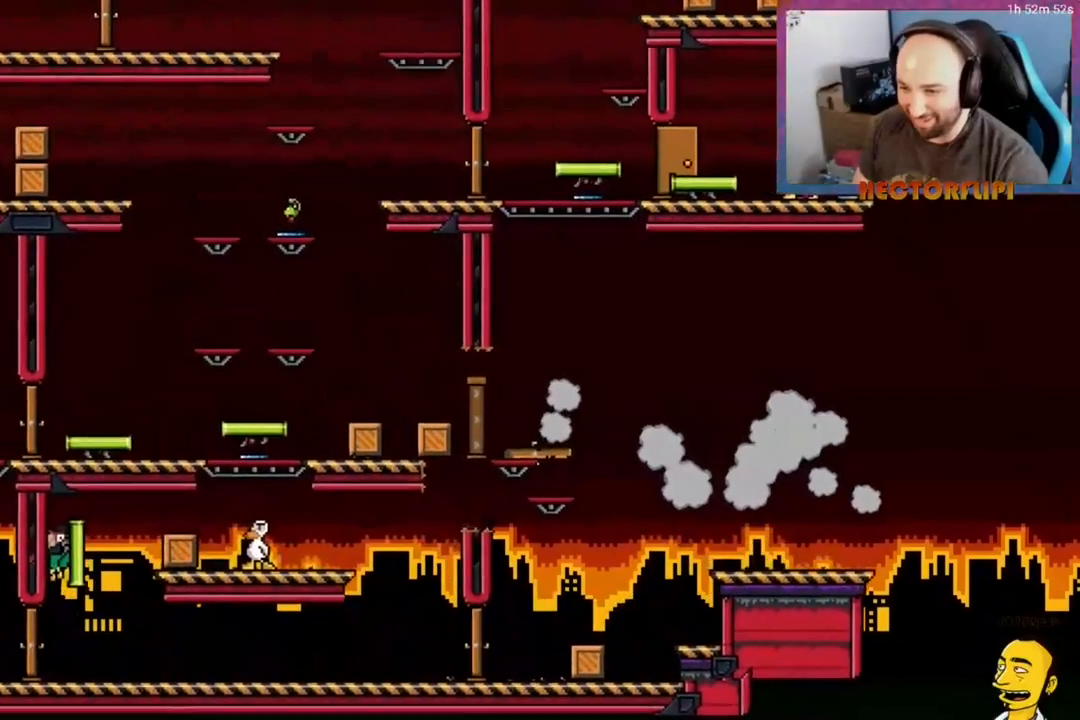
{"buttons": ["A"], "right_stick": "center", "events": [[50, "Y", "down"], [150, "Y", "up"], [283, "A", "down"]]}
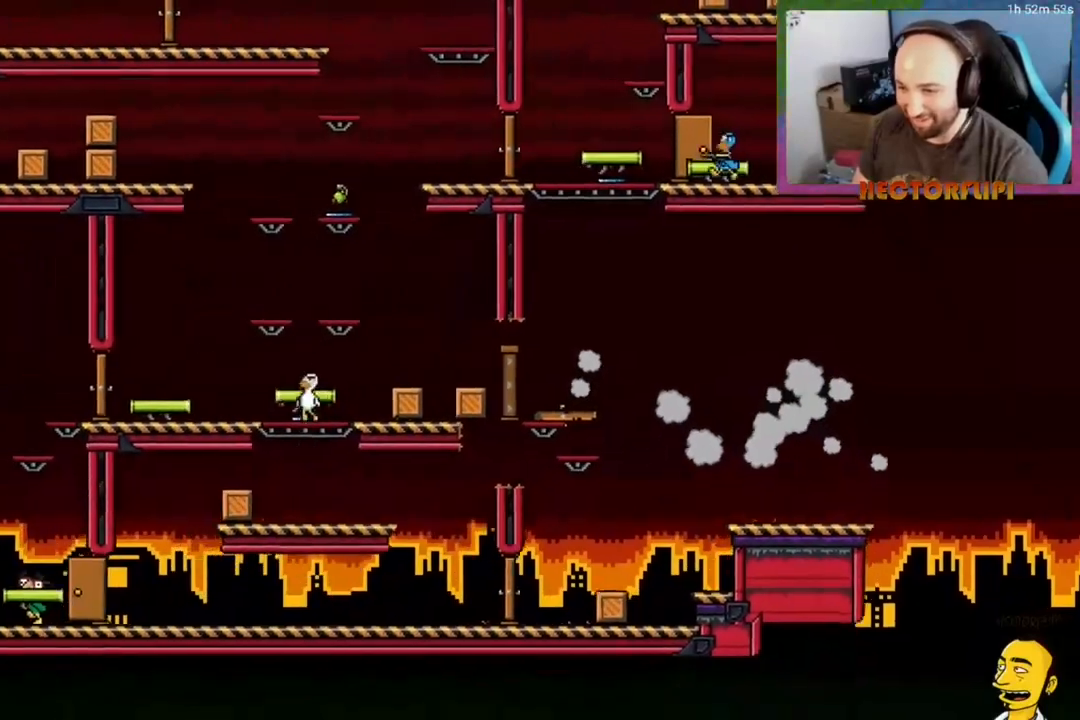
{"buttons": ["A"], "right_stick": "center", "events": [[83, "A", "up"], [200, "Y", "down"], [283, "Y", "up"], [433, "A", "down"]]}
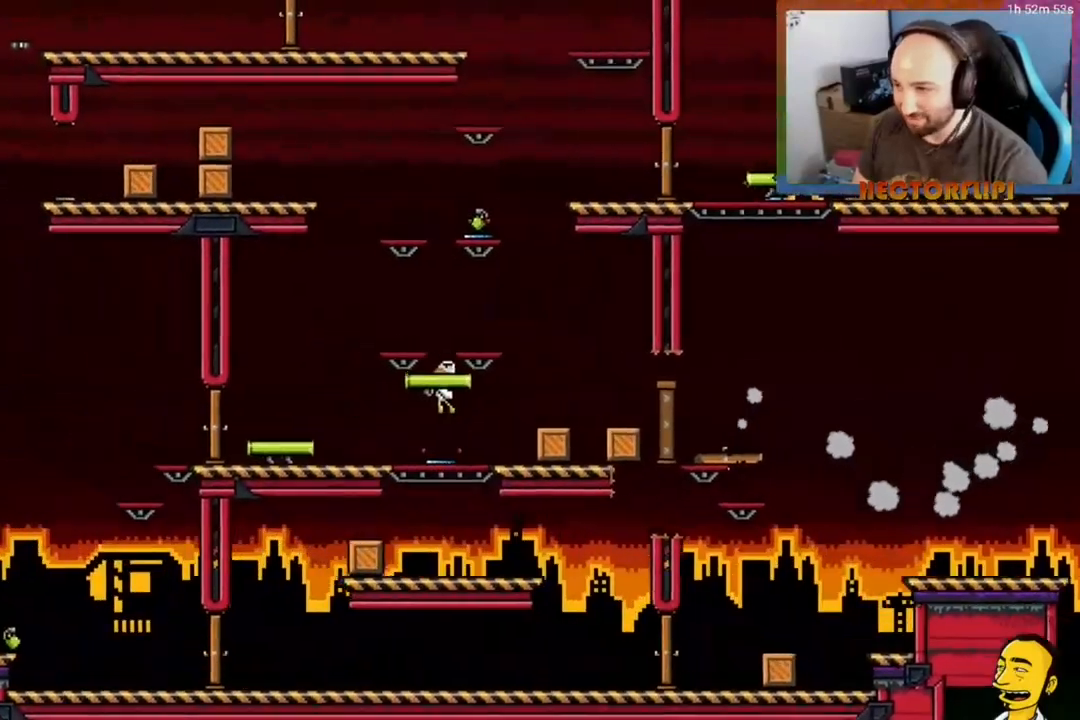
{"buttons": [], "right_stick": "center", "events": [[117, "DPAD_RIGHT", "down"], [200, "A", "up"], [217, "DPAD_RIGHT", "up"]]}
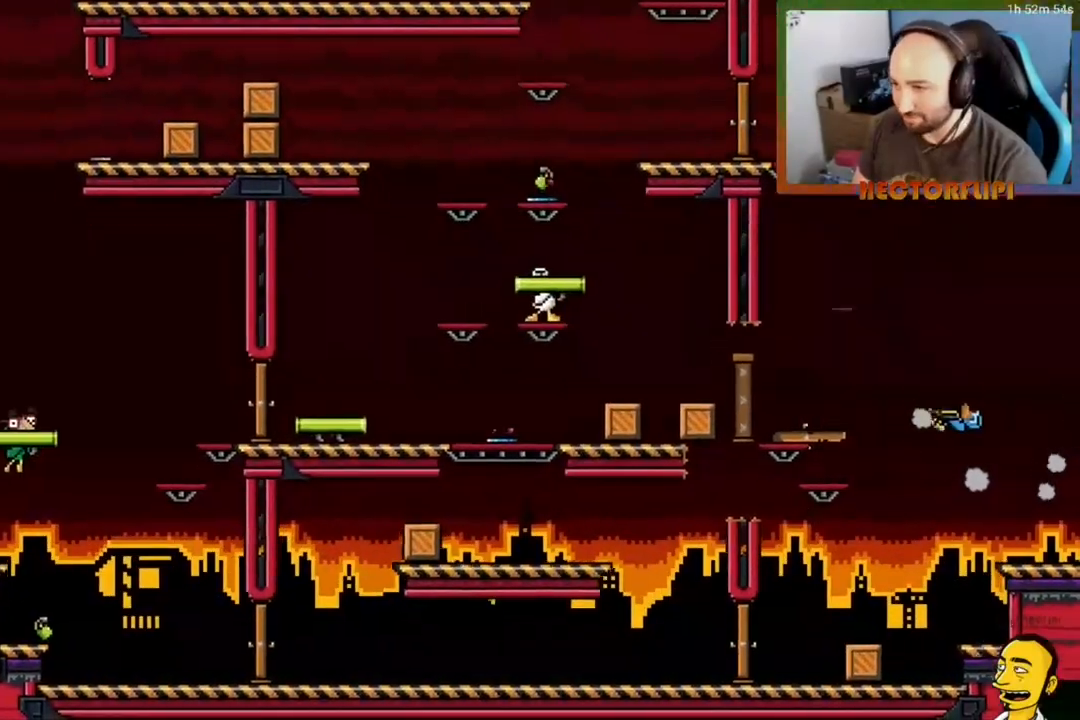
{"buttons": [], "right_stick": "center", "events": [[17, "A", "down"], [367, "A", "up"]]}
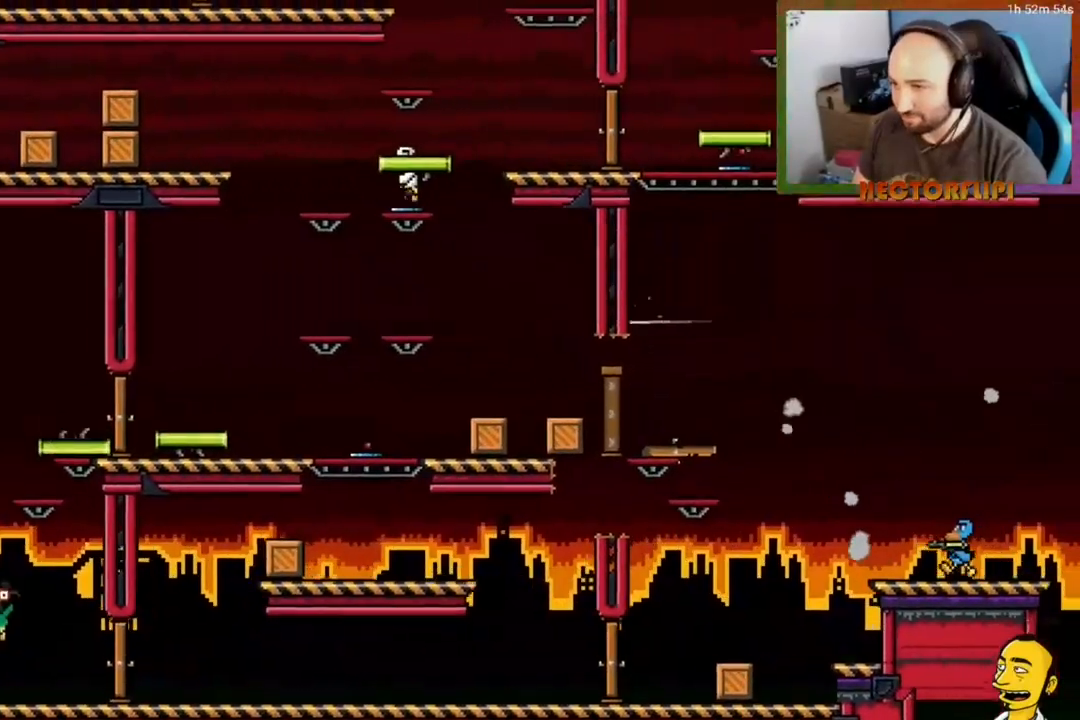
{"buttons": [], "right_stick": "center", "events": [[100, "A", "down"], [117, "DPAD_RIGHT", "down"], [283, "A", "up"], [450, "DPAD_RIGHT", "up"]]}
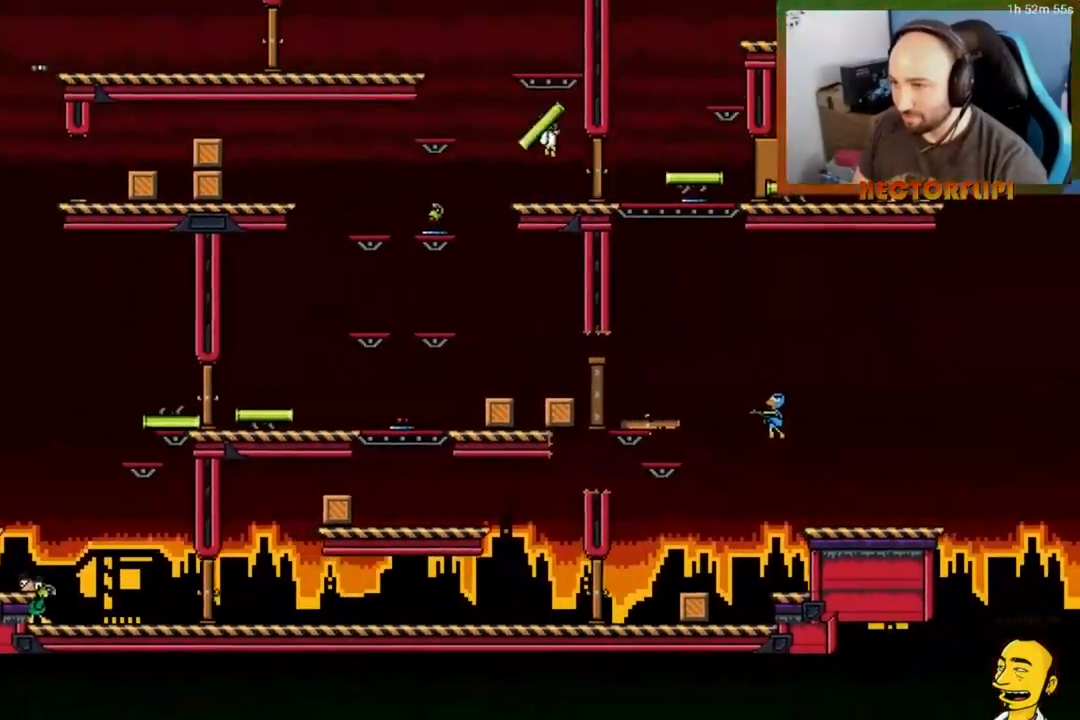
{"buttons": ["A"], "right_stick": "center", "events": [[367, "A", "down"]]}
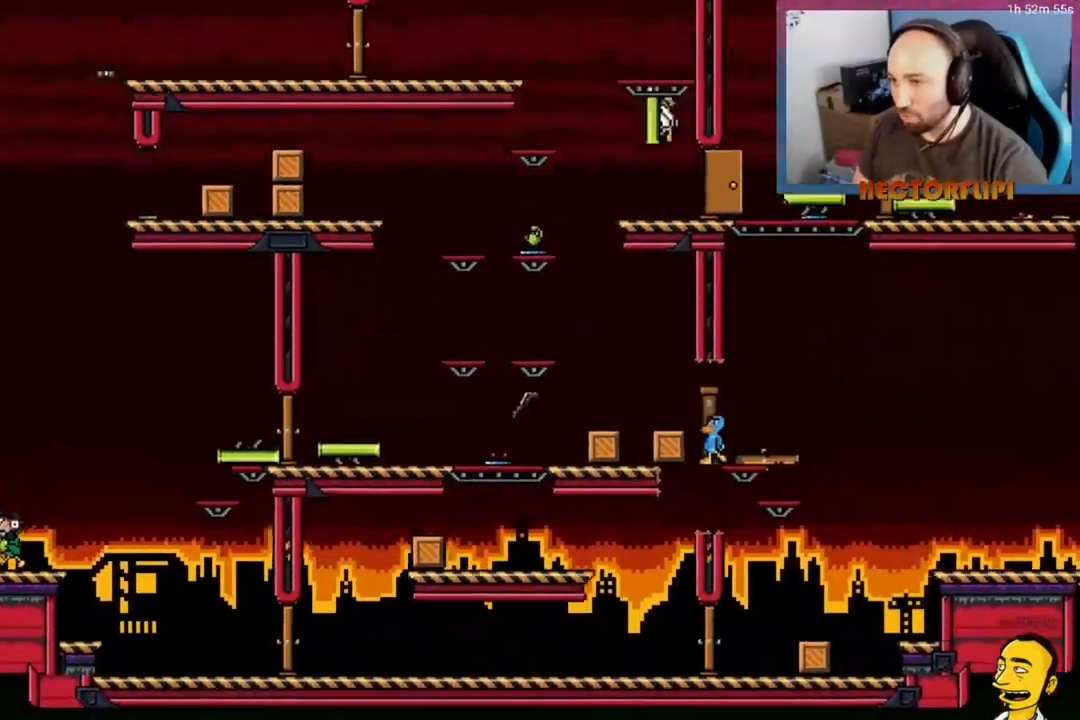
{"buttons": [], "right_stick": "center", "events": [[17, "DPAD_LEFT", "down"], [317, "DPAD_LEFT", "up"], [350, "A", "up"]]}
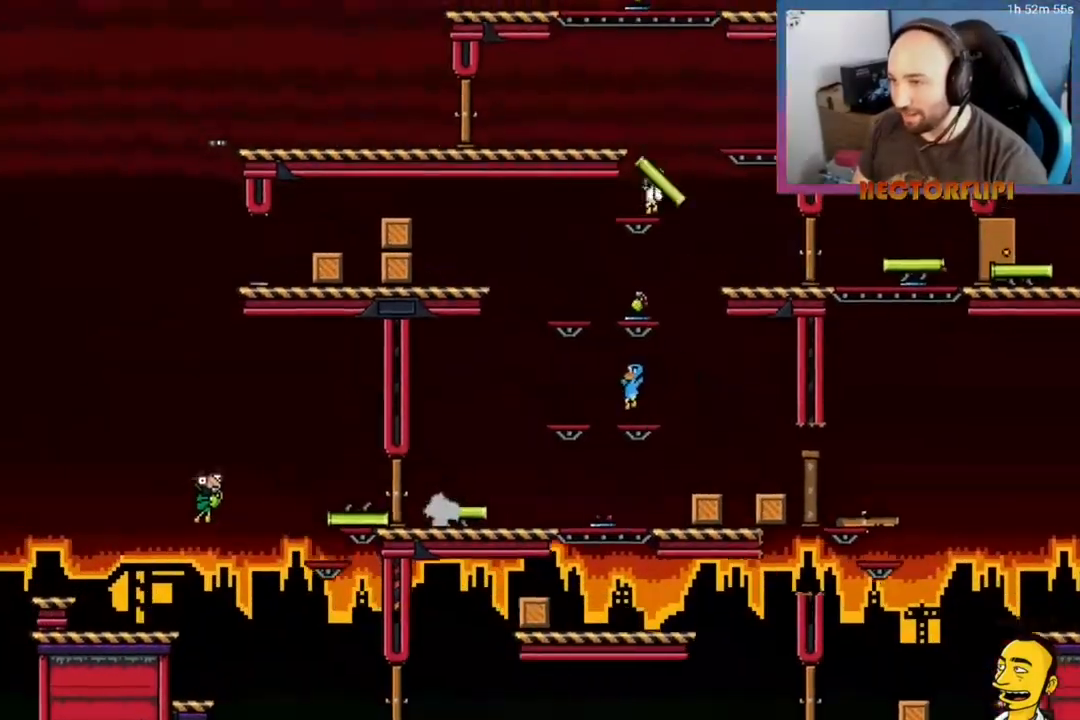
{"buttons": ["A"], "right_stick": "center", "events": [[117, "A", "down"], [300, "A", "up"], [383, "A", "down"]]}
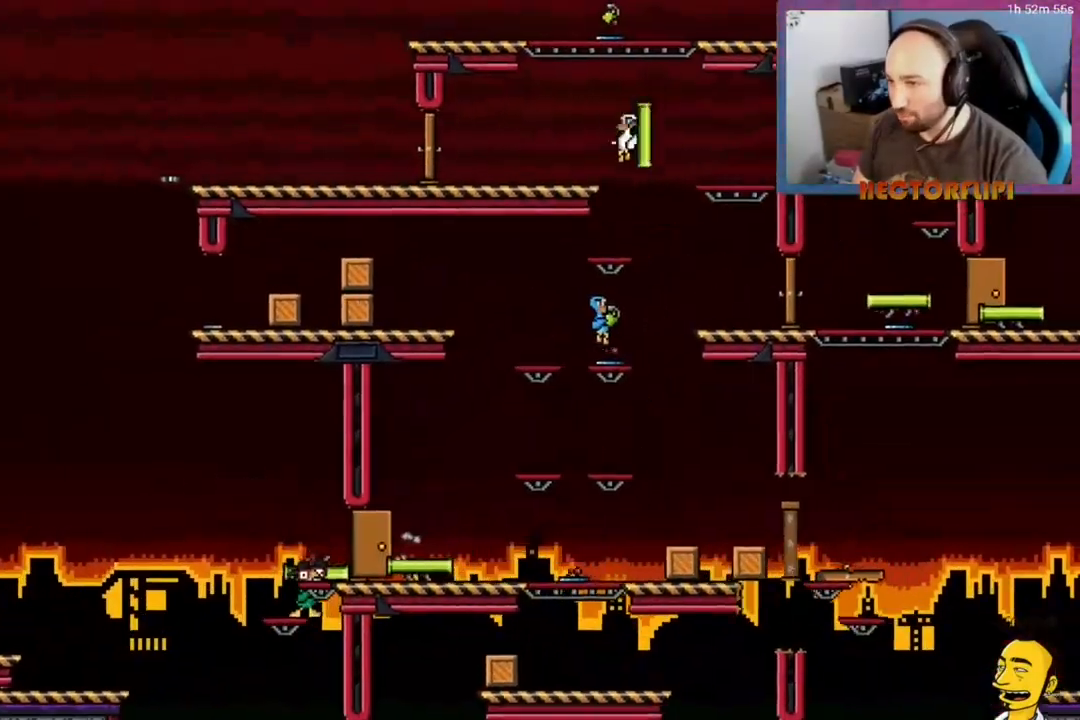
{"buttons": ["A"], "right_stick": "center", "events": [[33, "DPAD_RIGHT", "down"], [100, "DPAD_RIGHT", "up"]]}
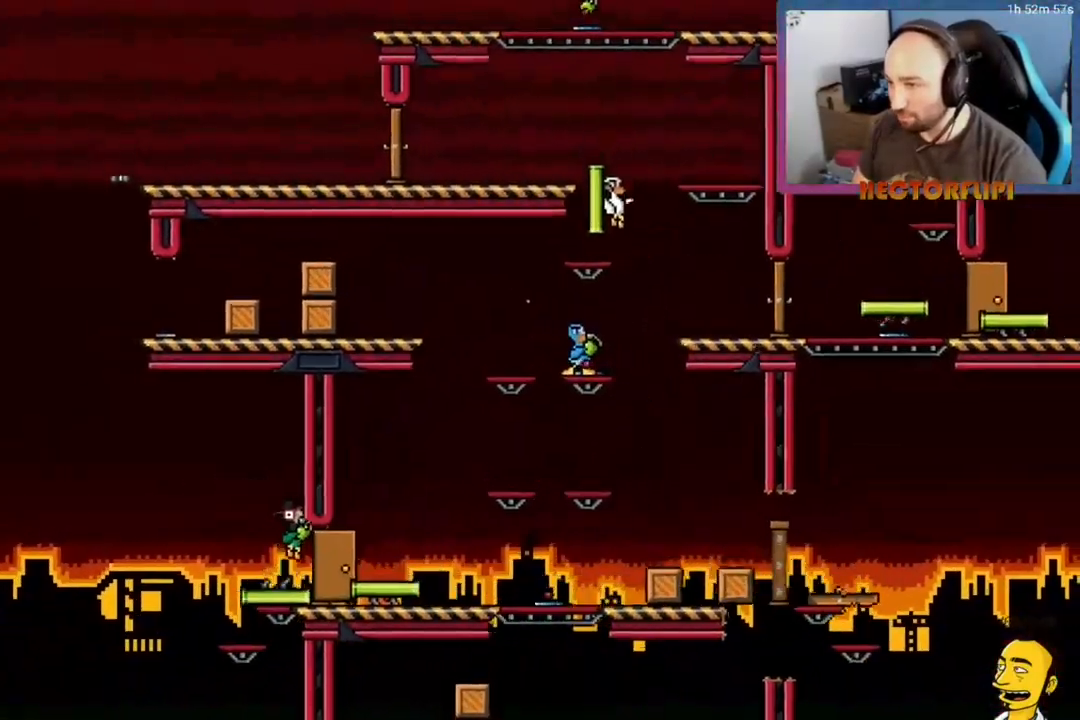
{"buttons": ["A"], "right_stick": "center", "events": [[17, "DPAD_RIGHT", "down"], [100, "DPAD_RIGHT", "up"], [350, "A", "up"], [350, "DPAD_RIGHT", "down"], [367, "A", "down"], [500, "DPAD_RIGHT", "up"]]}
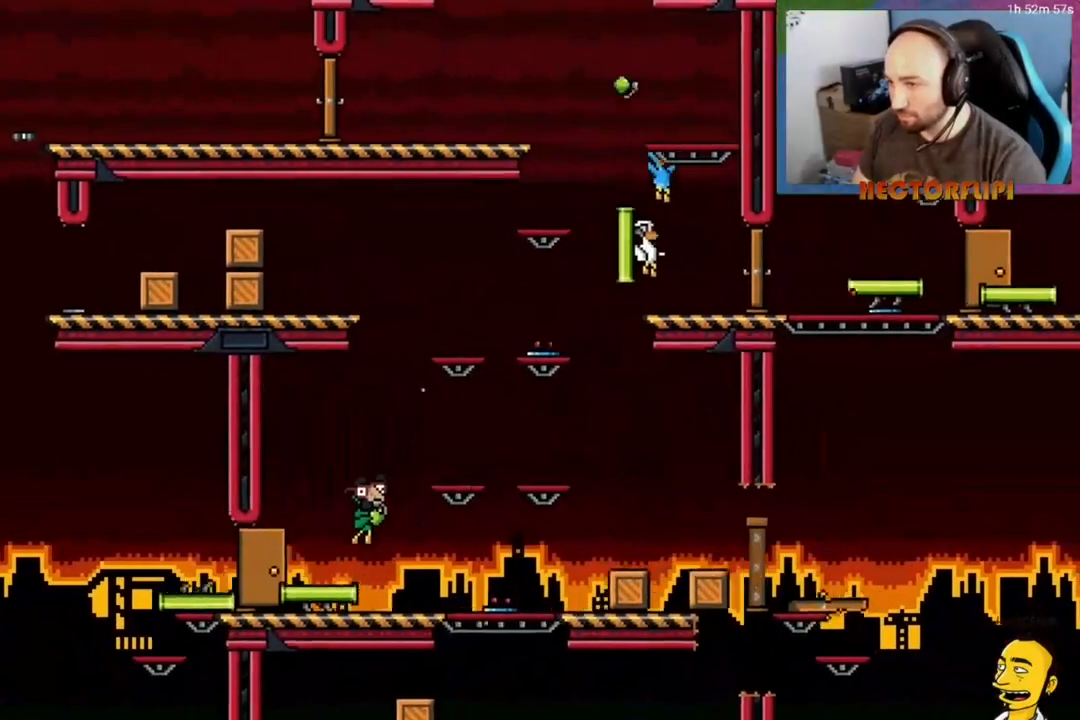
{"buttons": ["DPAD_RIGHT"], "right_stick": "center", "events": [[67, "A", "up"], [233, "DPAD_RIGHT", "down"]]}
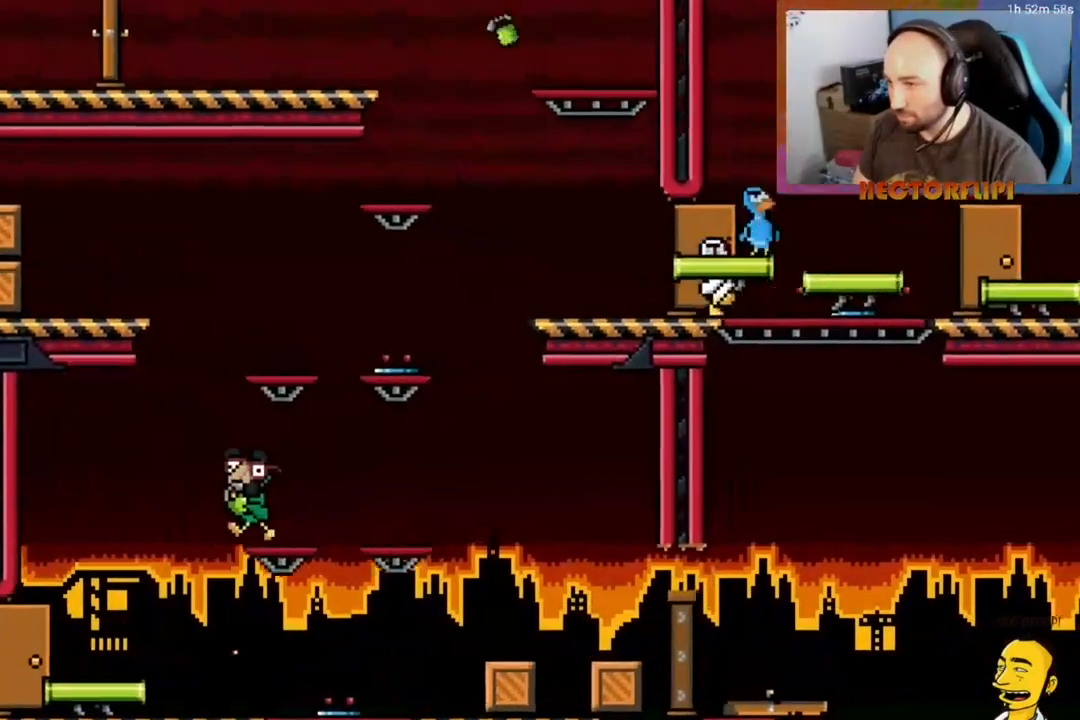
{"buttons": [], "right_stick": "center", "events": [[67, "A", "down"], [200, "DPAD_RIGHT", "up"], [350, "DPAD_RIGHT", "down"], [400, "A", "up"], [450, "DPAD_RIGHT", "up"]]}
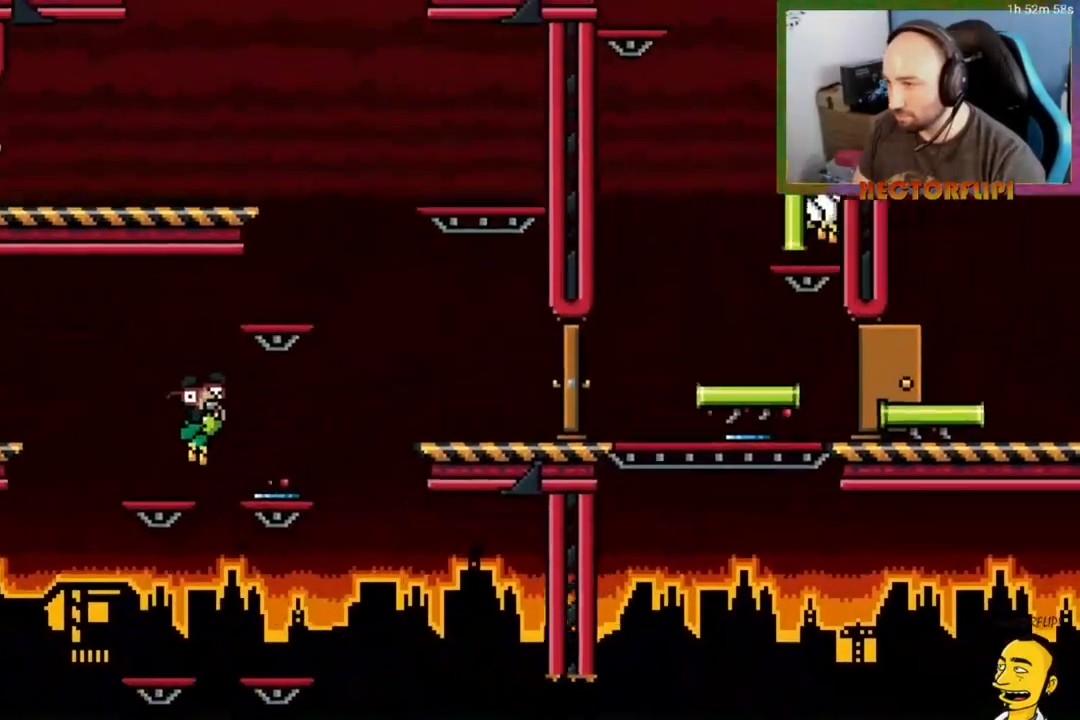
{"buttons": [], "right_stick": "center", "events": [[83, "A", "down"], [267, "DPAD_RIGHT", "down"], [433, "A", "up"], [433, "DPAD_RIGHT", "up"]]}
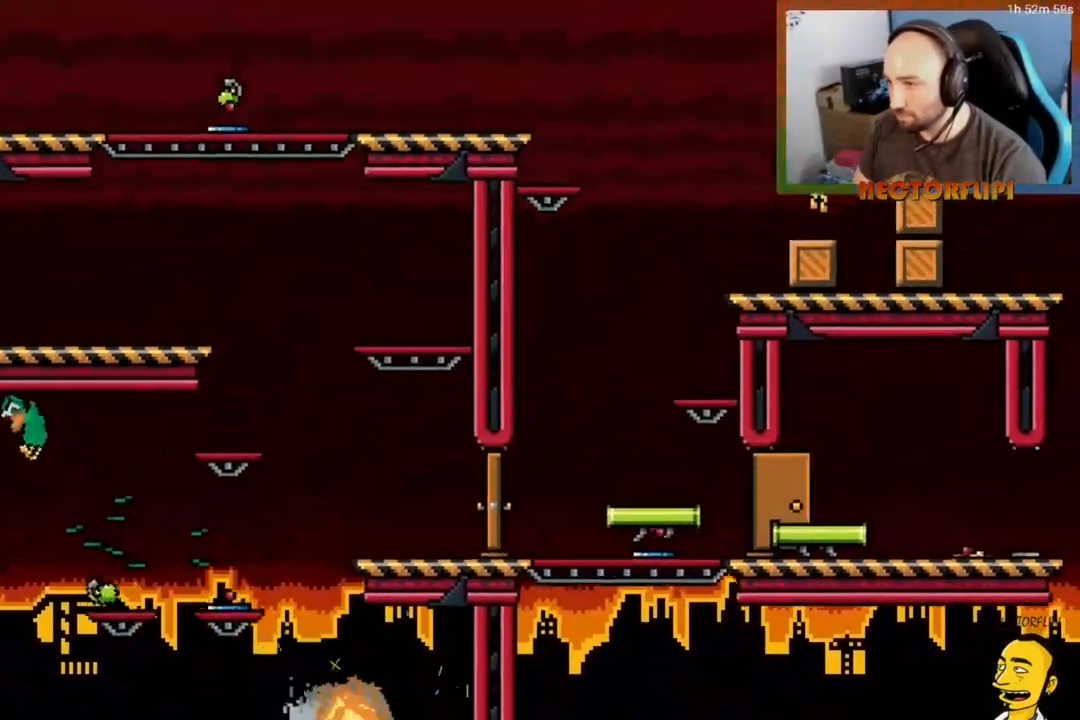
{"buttons": [], "right_stick": "center", "events": [[200, "A", "down"], [200, "DPAD_LEFT", "down"], [450, "DPAD_LEFT", "up"], [500, "A", "up"]]}
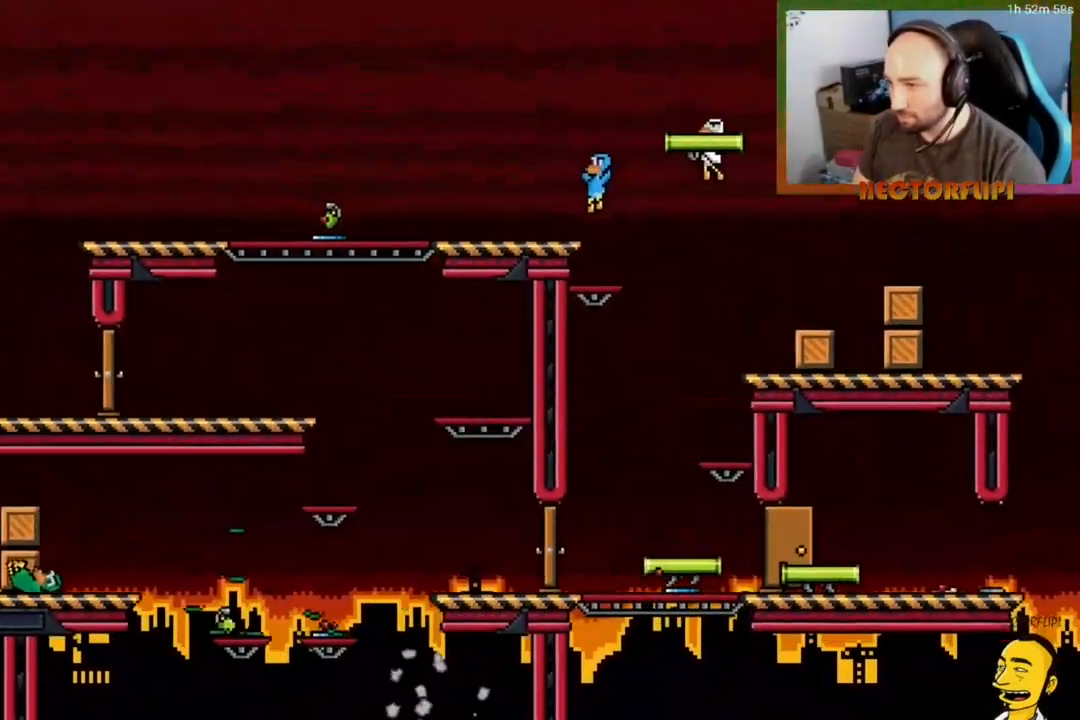
{"buttons": ["X", "DPAD_LEFT"], "right_stick": "center", "events": [[50, "DPAD_RIGHT", "down"], [67, "A", "down"], [183, "DPAD_RIGHT", "up"], [350, "A", "up"], [383, "DPAD_LEFT", "down"], [500, "X", "down"]]}
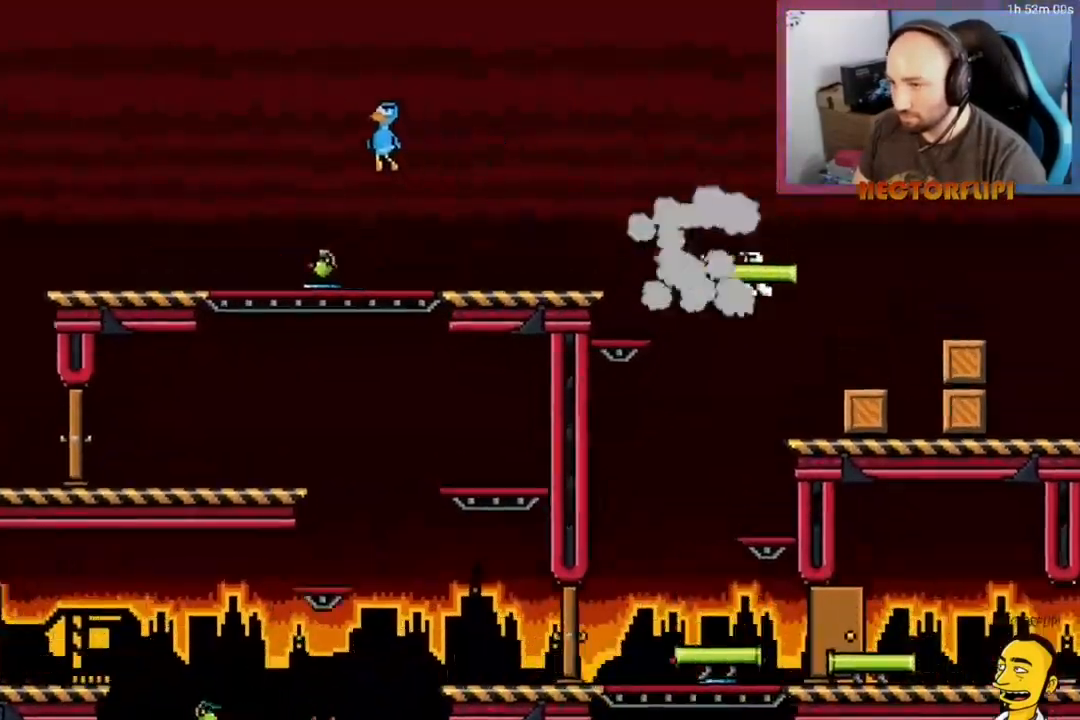
{"buttons": ["A"], "right_stick": "center", "events": [[67, "DPAD_LEFT", "up"], [117, "X", "up"], [283, "DPAD_RIGHT", "down"], [467, "A", "down"], [467, "DPAD_RIGHT", "up"]]}
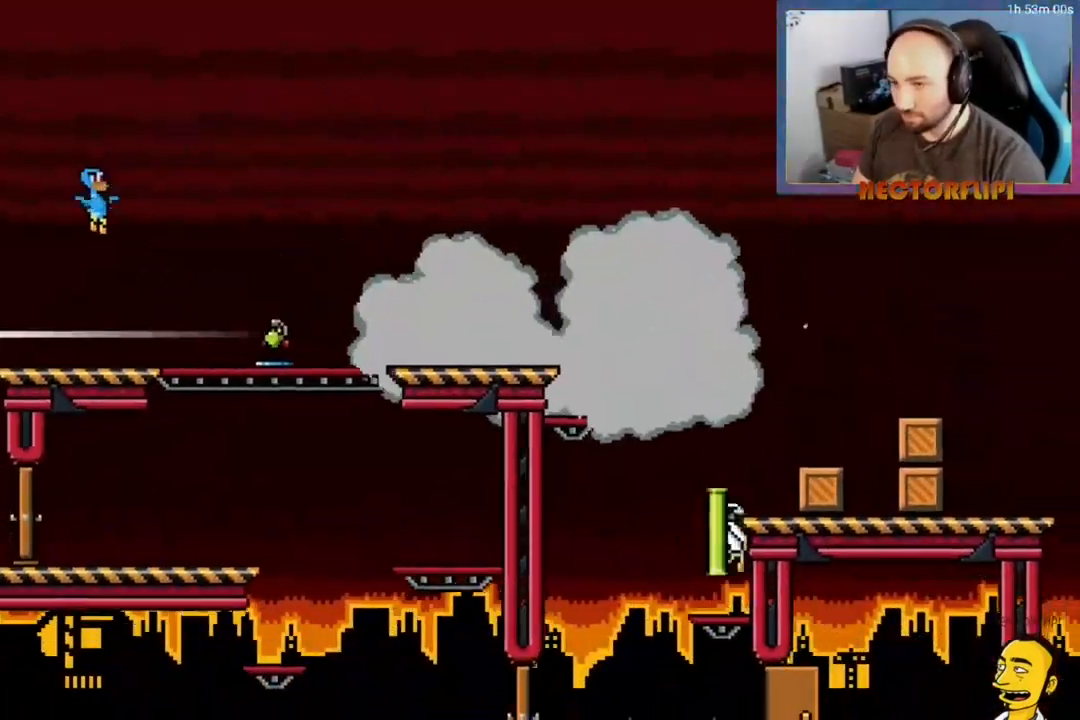
{"buttons": [], "right_stick": "center", "events": [[33, "DPAD_LEFT", "down"], [117, "A", "up"], [200, "DPAD_LEFT", "up"], [283, "Y", "down"], [400, "Y", "up"]]}
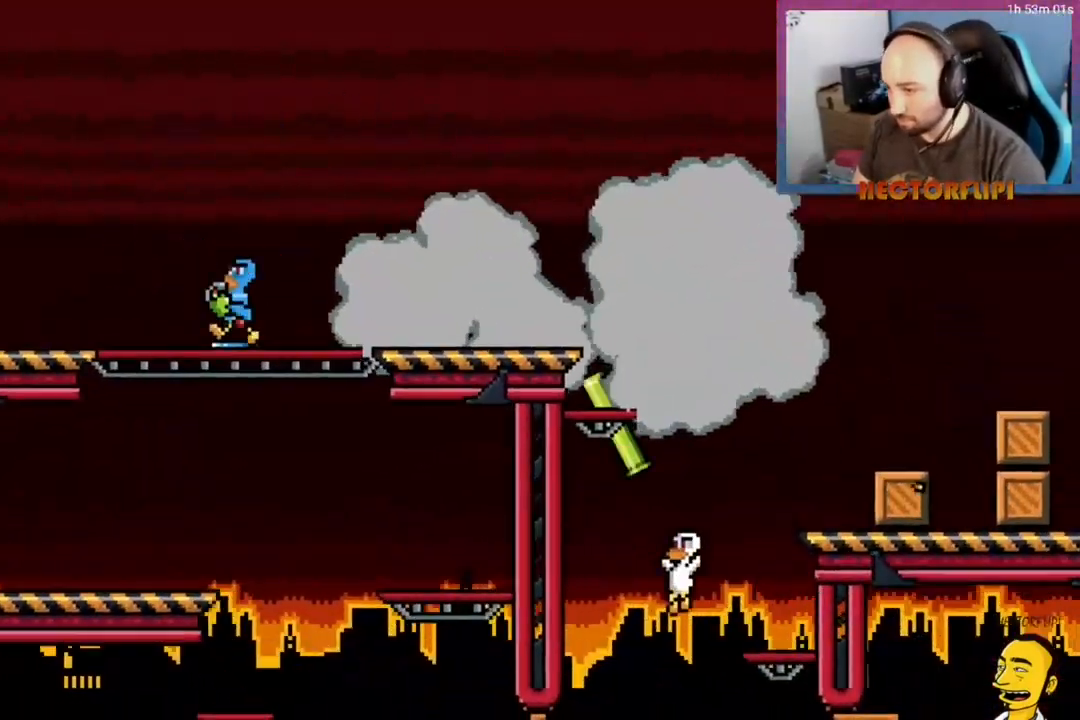
{"buttons": [], "right_stick": "center", "events": [[50, "DPAD_RIGHT", "down"], [217, "DPAD_RIGHT", "up"], [217, "Y", "down"], [317, "Y", "up"]]}
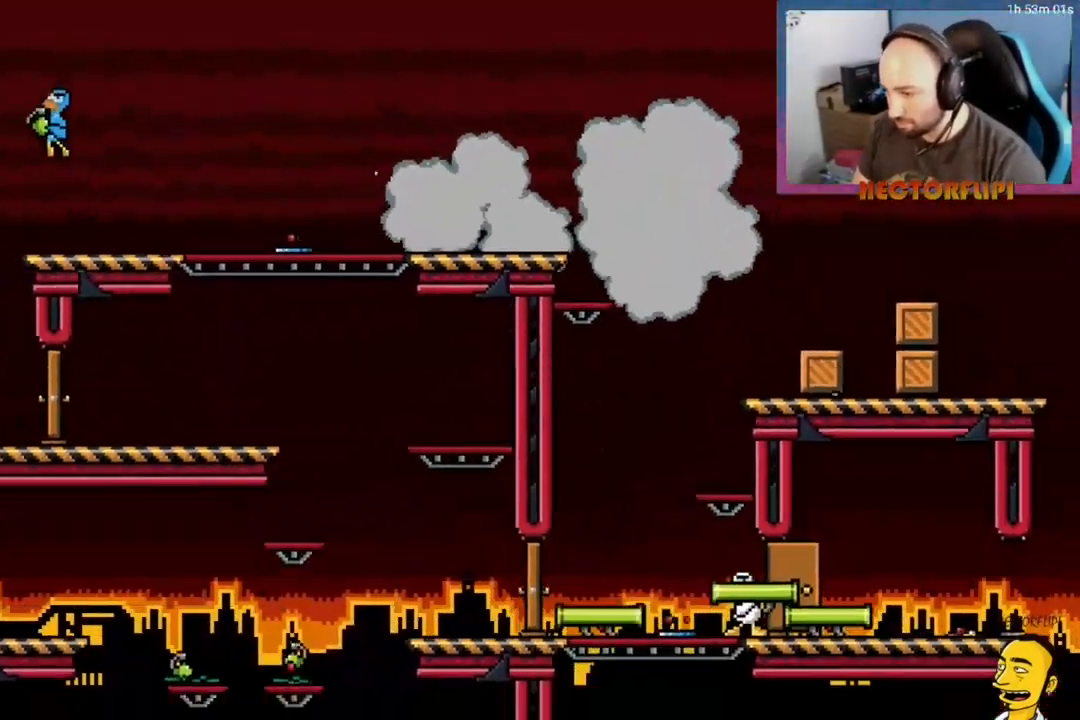
{"buttons": [], "right_stick": "center"}
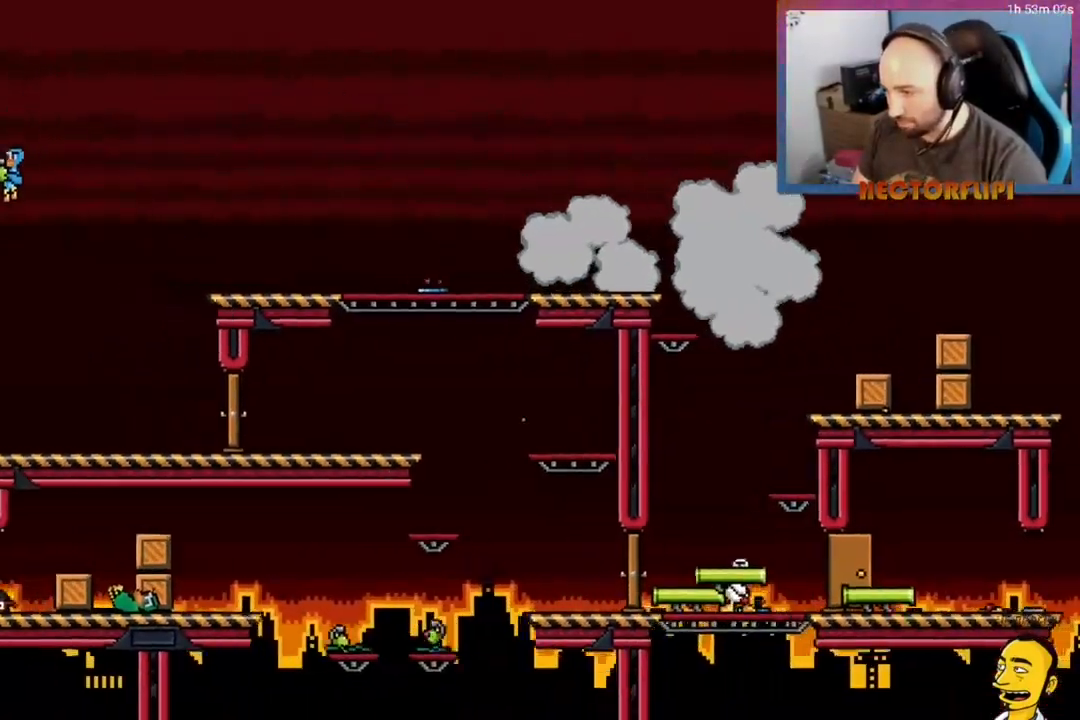
{"buttons": [], "right_stick": "center", "events": [[33, "A", "down"], [133, "DPAD_RIGHT", "down"], [283, "DPAD_RIGHT", "up"], [317, "A", "up"]]}
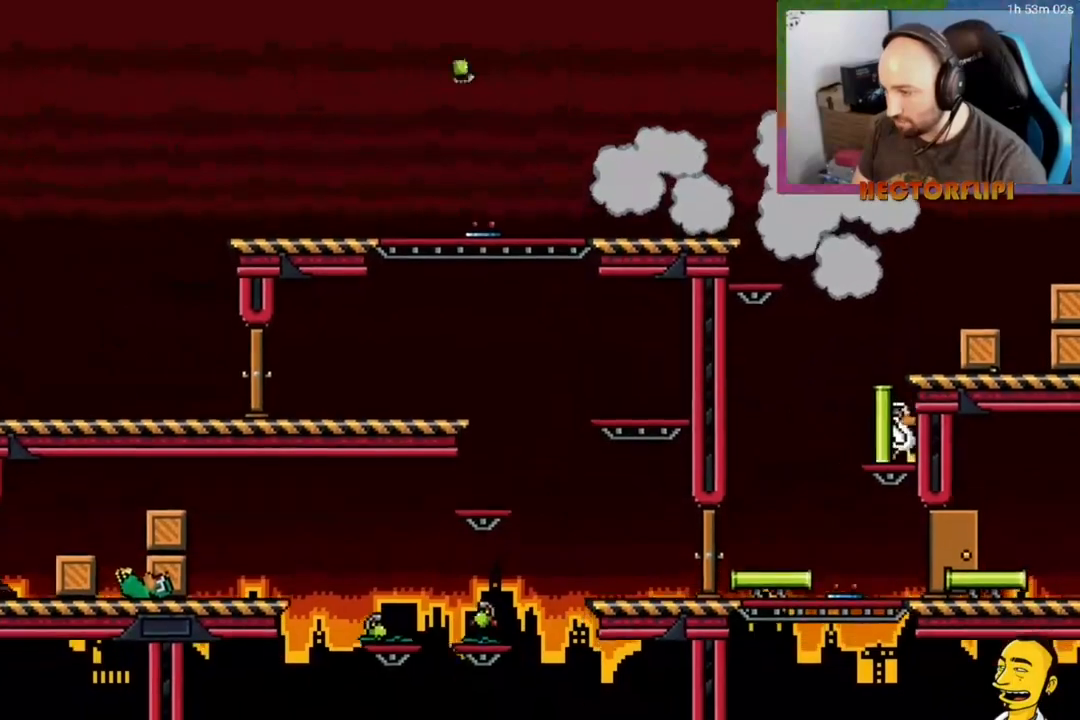
{"buttons": ["DPAD_DOWN", "DPAD_LEFT"], "right_stick": "center", "events": [[67, "A", "down"], [250, "DPAD_LEFT", "down"], [383, "A", "up"], [467, "DPAD_DOWN", "down"]]}
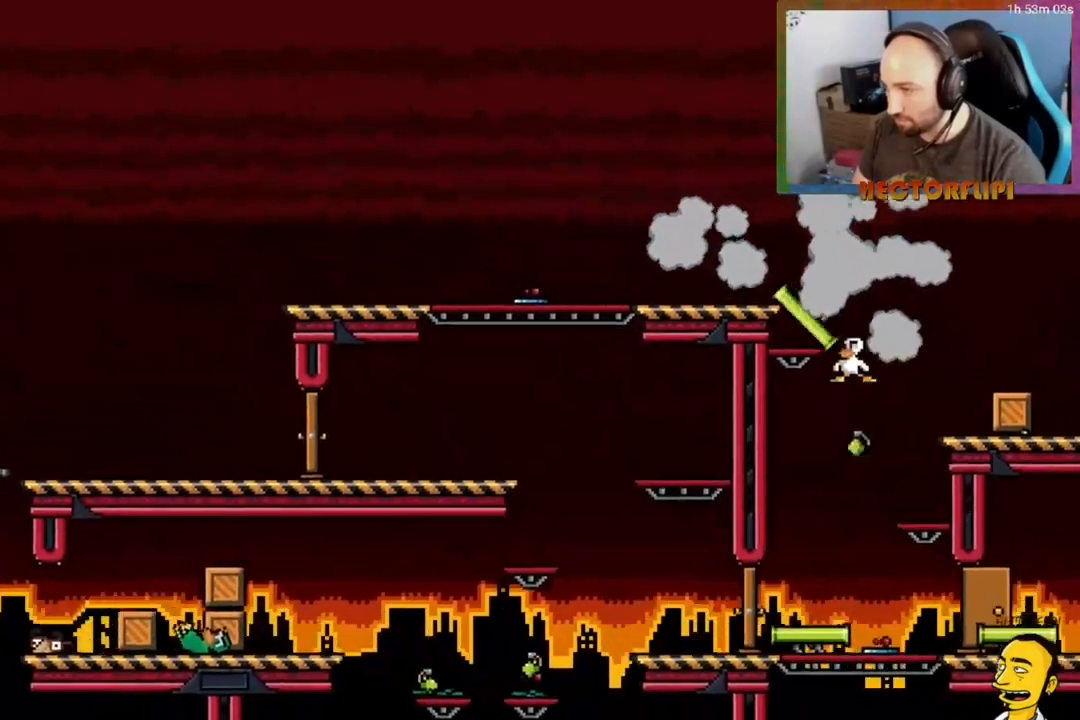
{"buttons": [], "right_stick": "center", "events": [[417, "DPAD_DOWN", "up"], [500, "DPAD_LEFT", "up"]]}
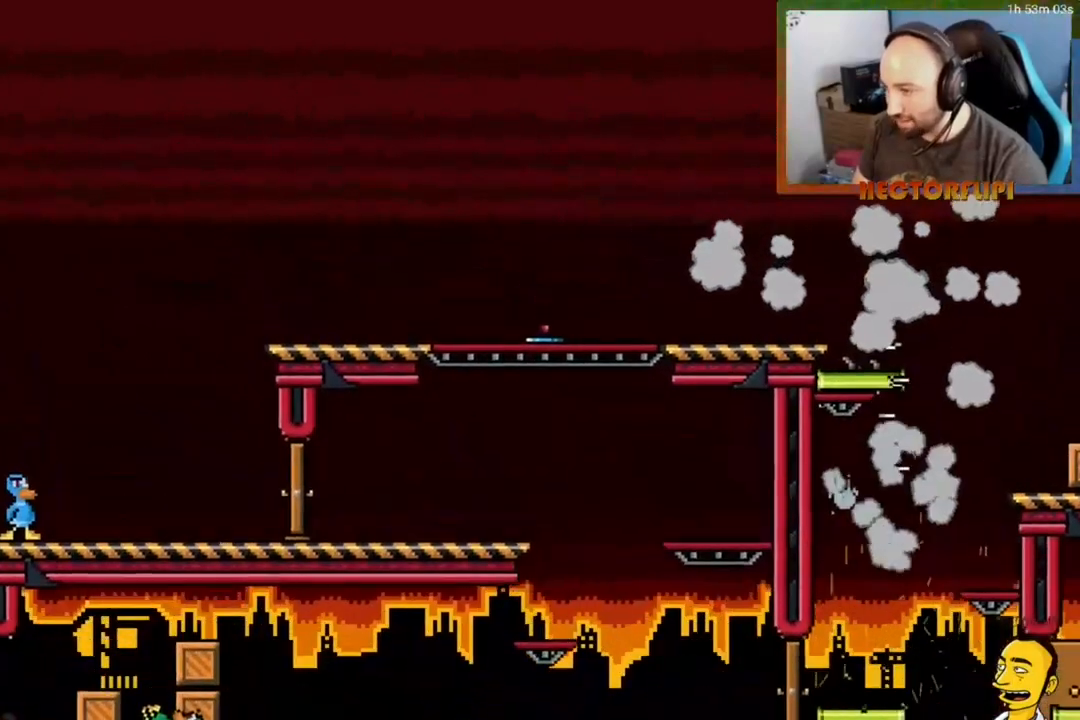
{"buttons": [], "right_stick": "center", "events": []}
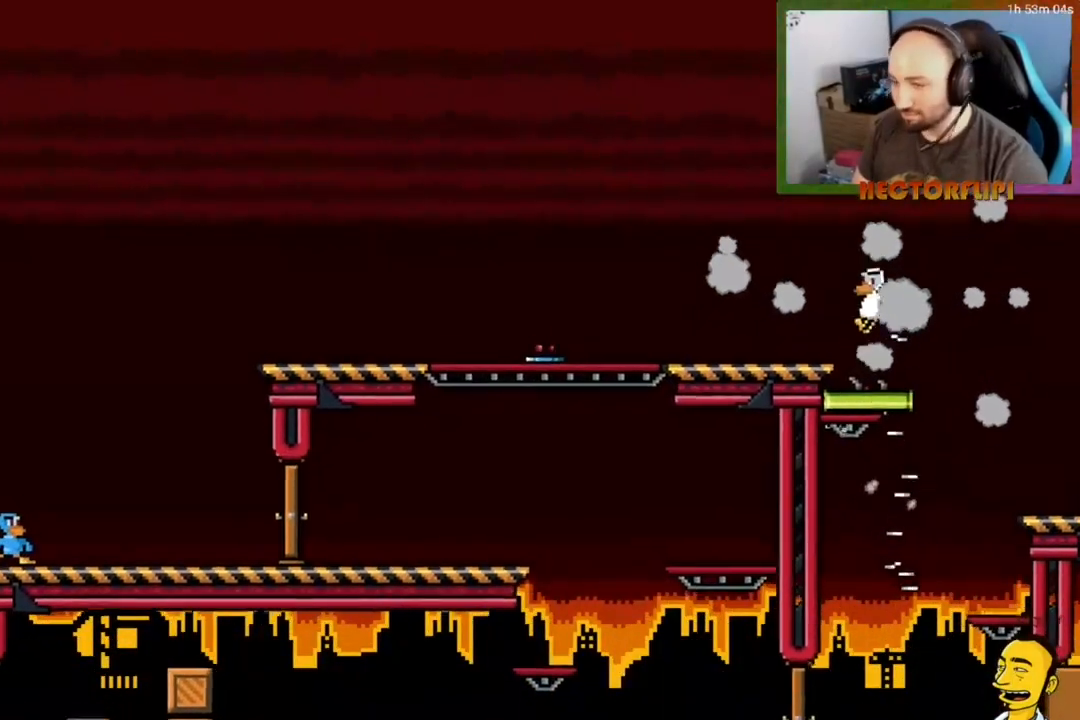
{"buttons": [], "right_stick": "center", "events": [[33, "A", "down"], [283, "A", "up"], [333, "A", "down"], [383, "A", "up"], [467, "A", "down"], [500, "A", "up"]]}